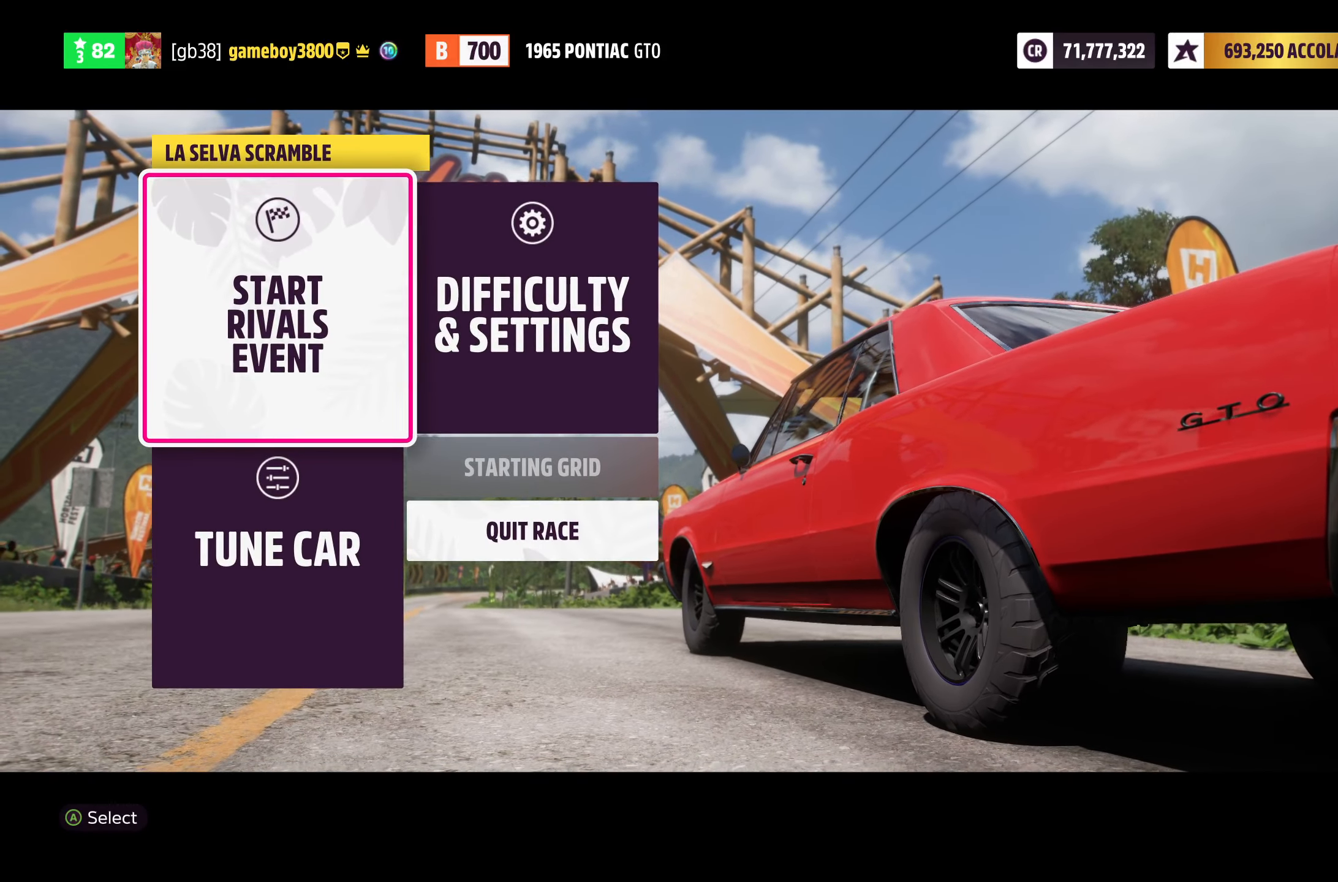
Gameplay with a controller (Xbox layout); each line is a JSON object with the inputs held at the frame after it. "events" lists button and stick changes between this image and that frame as [ms after this image, input, new state], when the widget could be followed in between.
{"buttons": [], "left_stick": "center", "right_stick": "center", "events": [[116, "DPAD_DOWN", "down"], [200, "DPAD_DOWN", "up"], [283, "A", "down"], [366, "A", "up"]]}
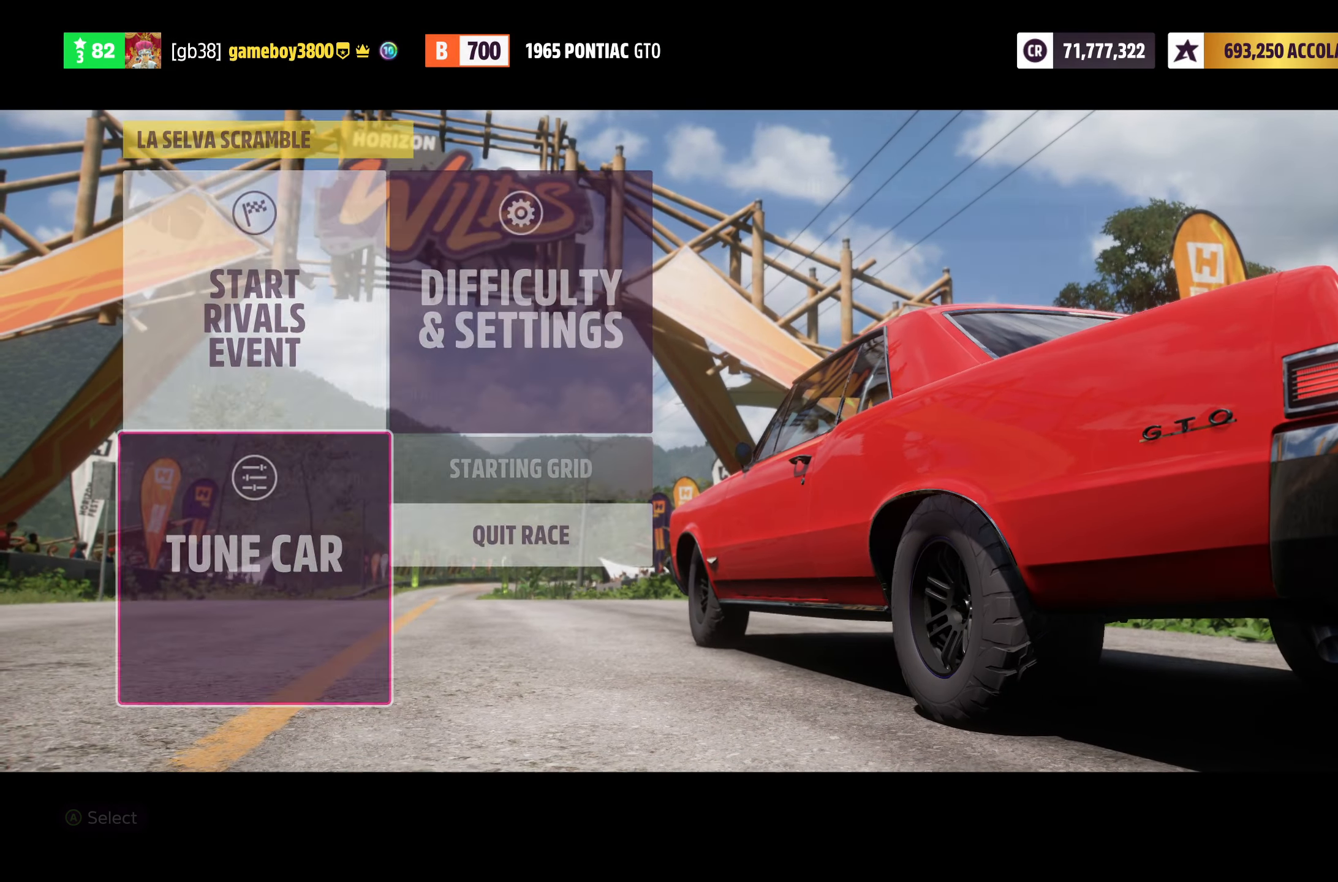
{"buttons": [], "left_stick": "center", "right_stick": "center", "events": []}
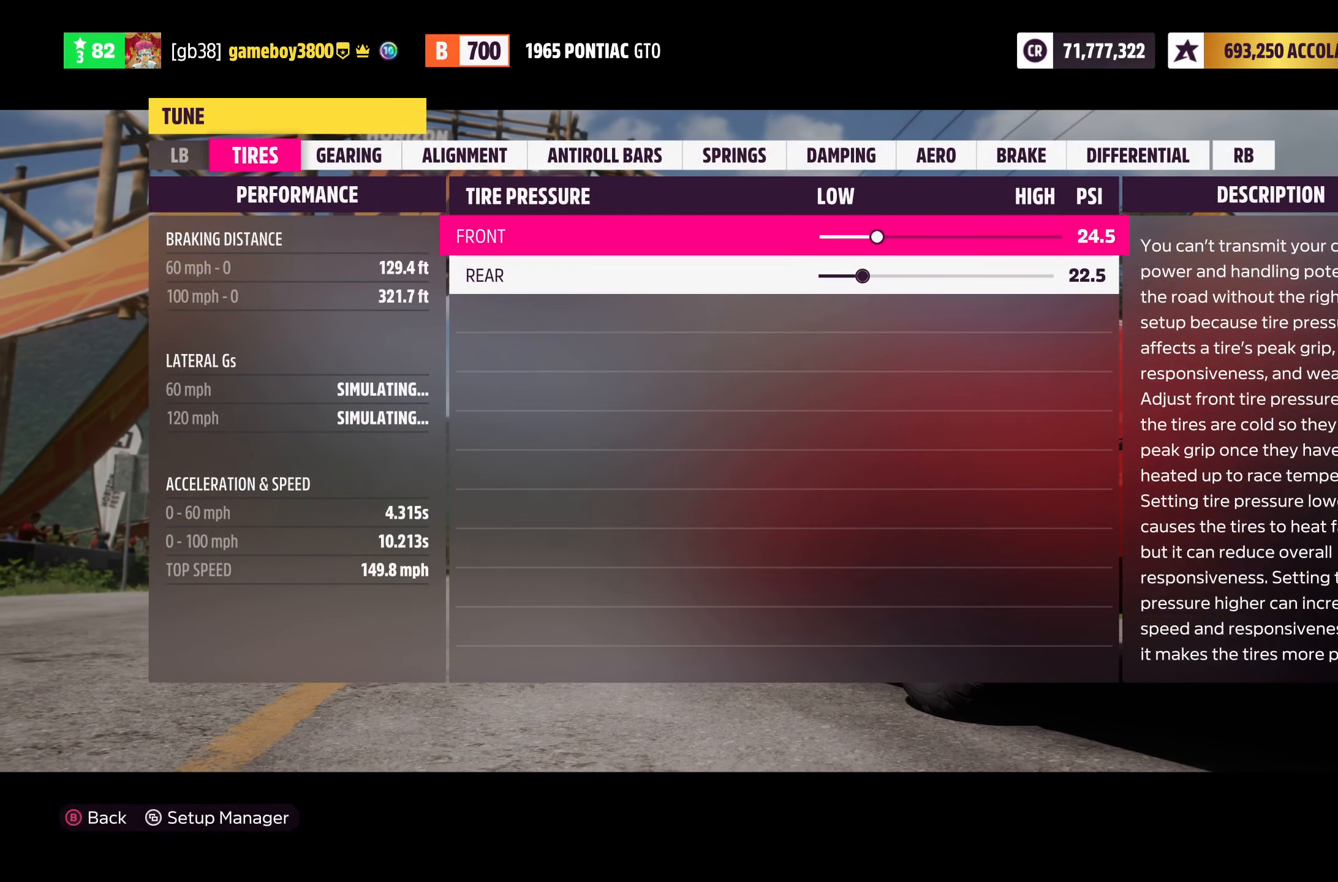
{"buttons": [], "left_stick": "center", "right_stick": "center", "events": [[250, "R1", "down"], [350, "R1", "up"]]}
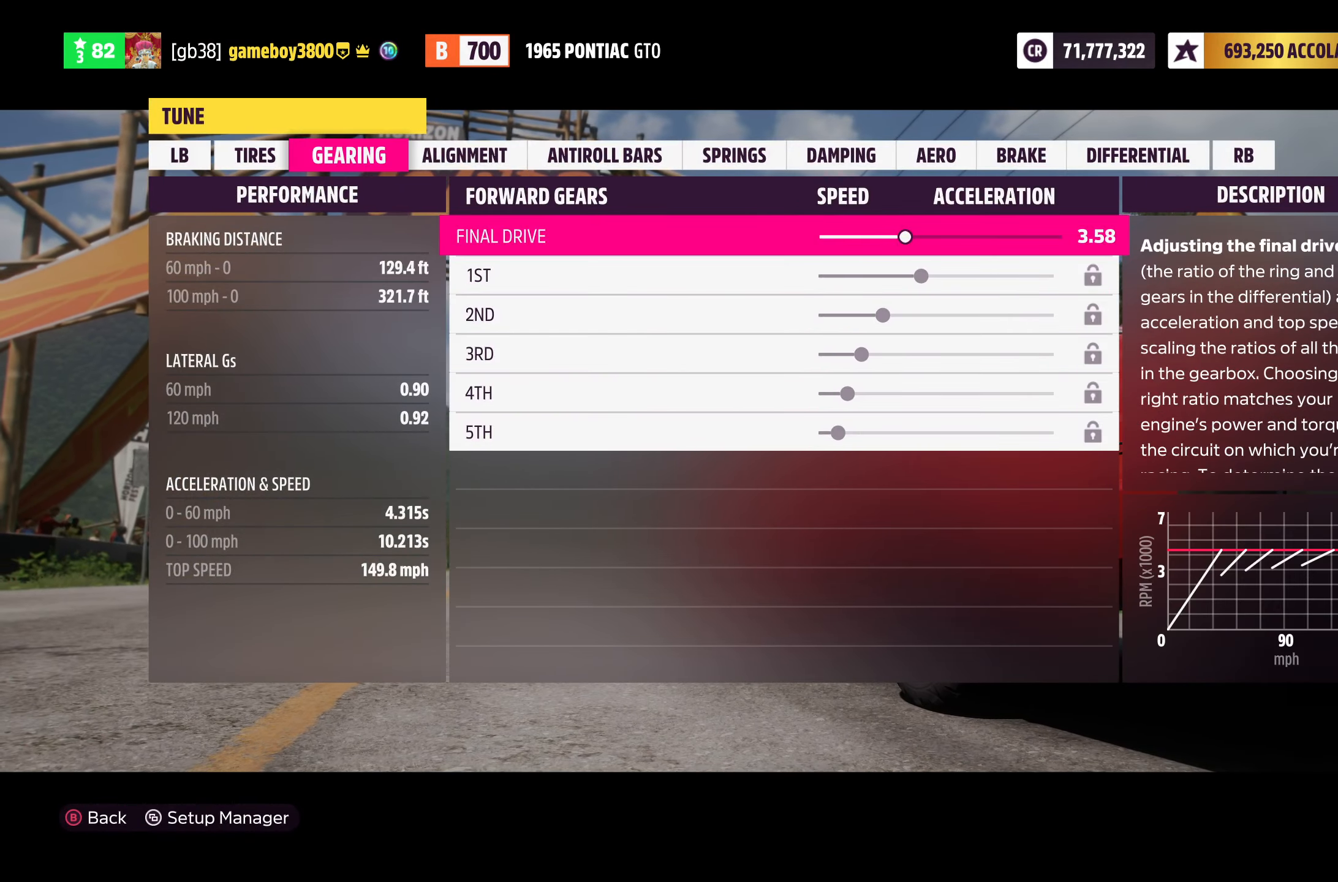
{"buttons": [], "left_stick": "center", "right_stick": "center", "events": []}
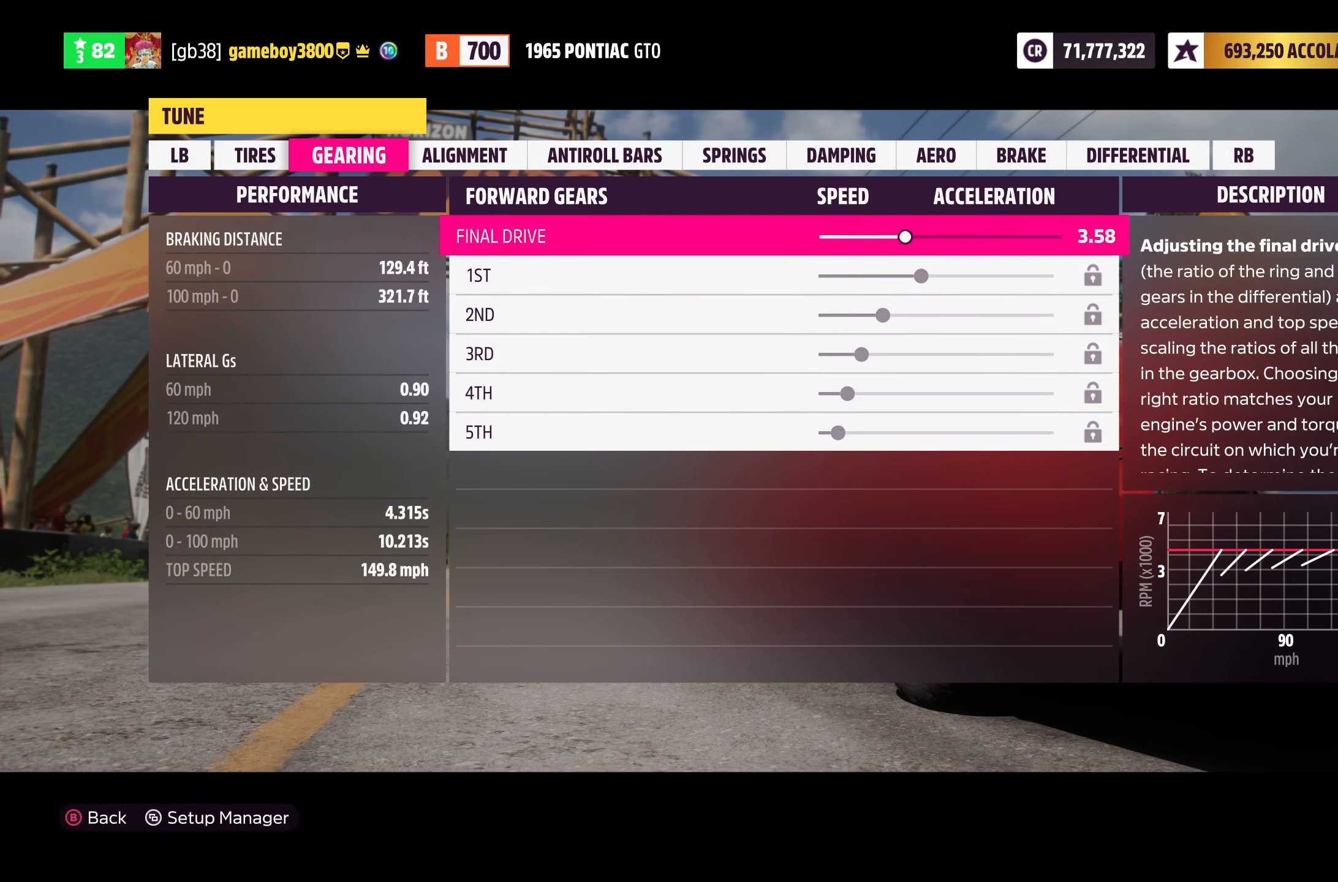
{"buttons": [], "left_stick": "center", "right_stick": "center", "events": [[150, "R1", "down"], [250, "R1", "up"]]}
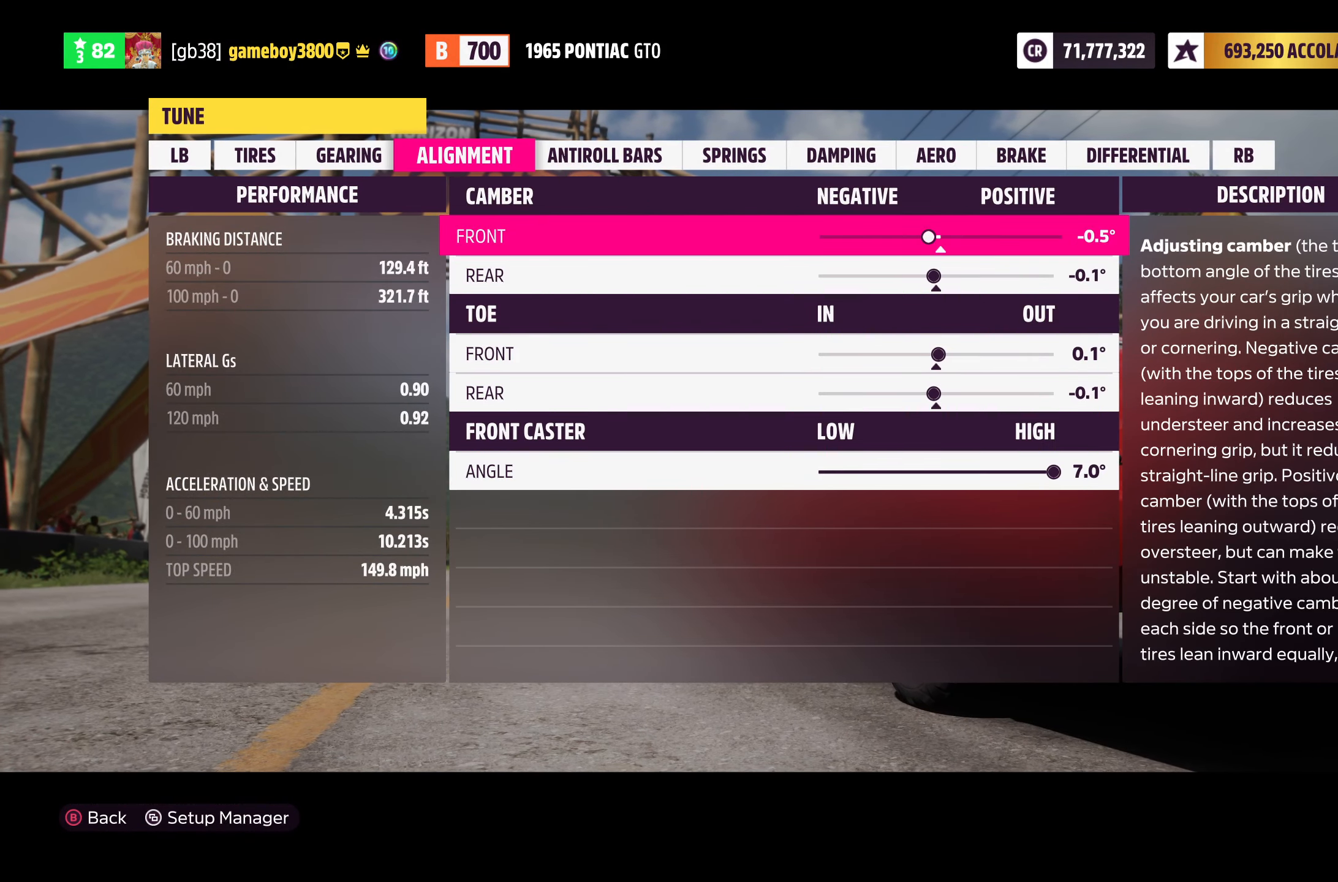
{"buttons": [], "left_stick": "center", "right_stick": "center", "events": [[433, "R1", "down"], [500, "R1", "up"]]}
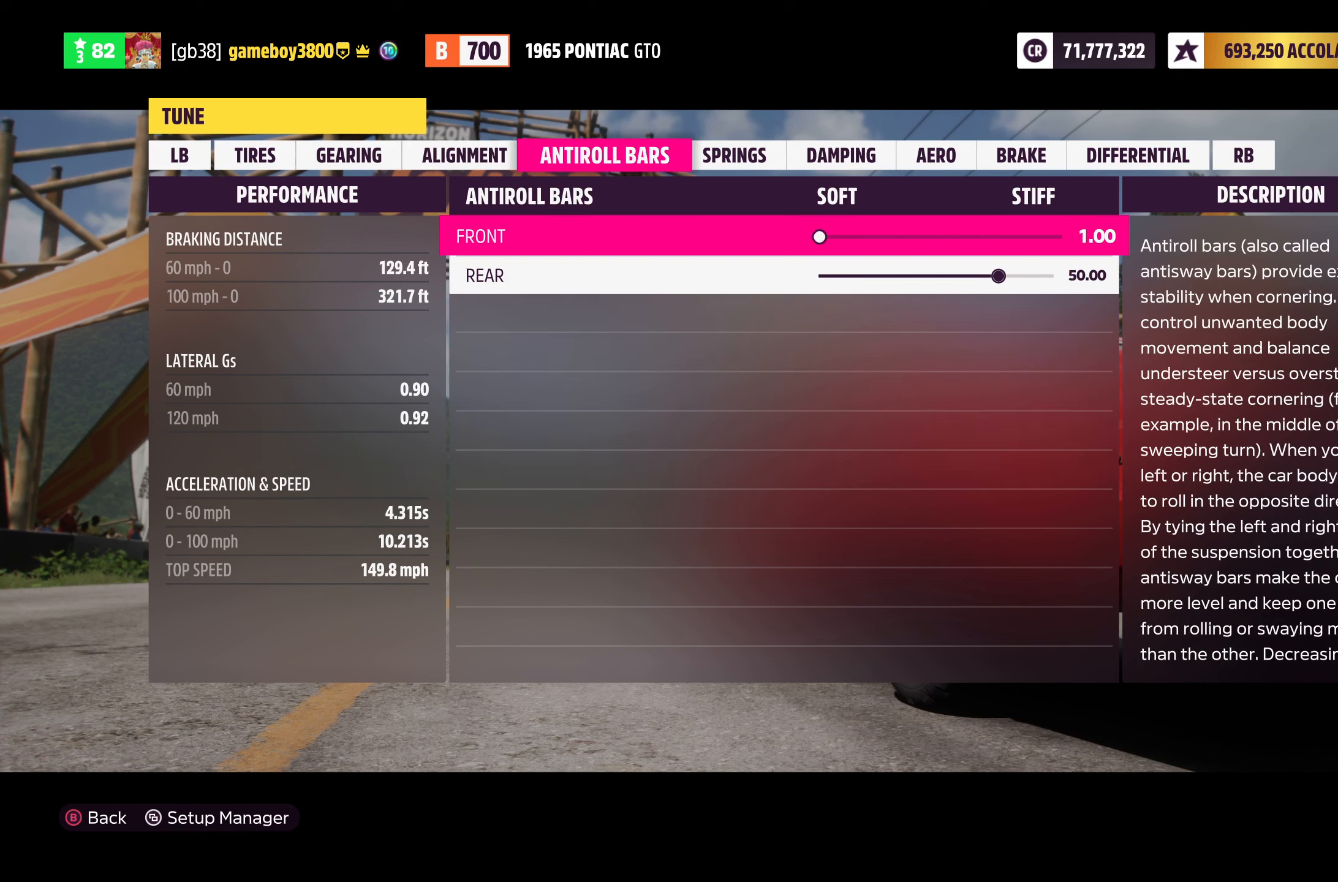
{"buttons": [], "left_stick": "center", "right_stick": "center", "events": []}
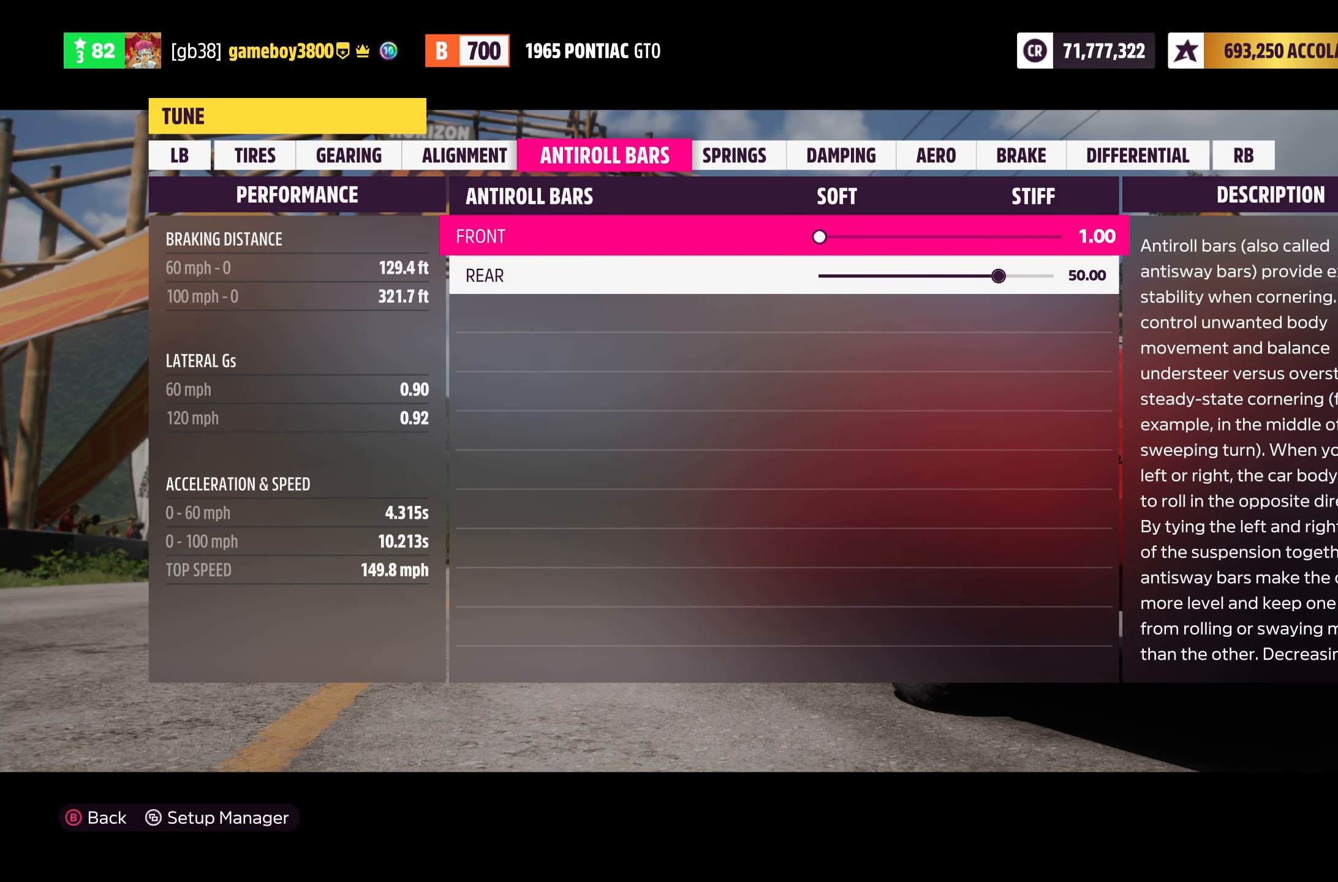
{"buttons": [], "left_stick": "center", "right_stick": "center", "events": [[283, "R1", "down"], [400, "R1", "up"]]}
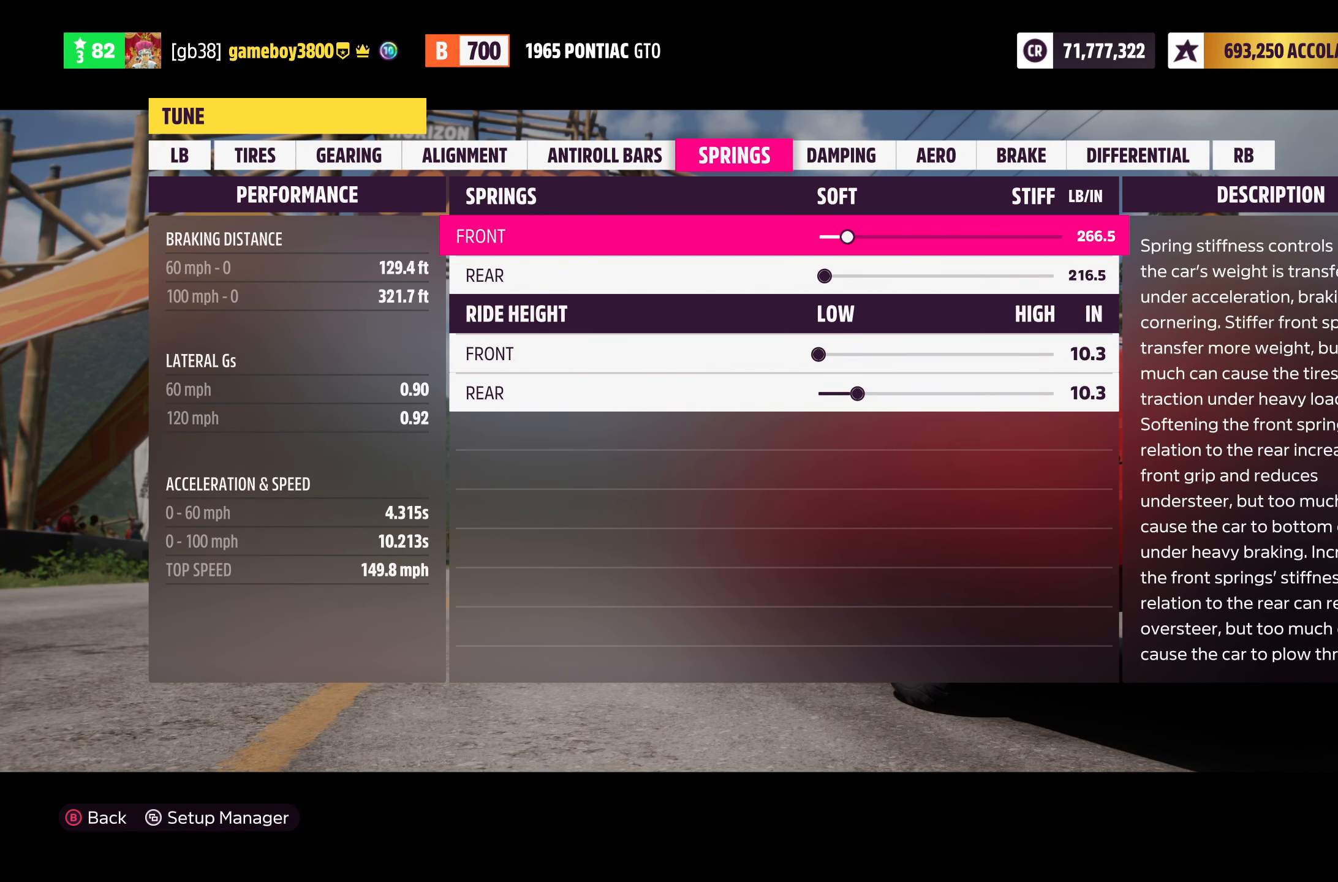
{"buttons": [], "left_stick": "center", "right_stick": "center", "events": []}
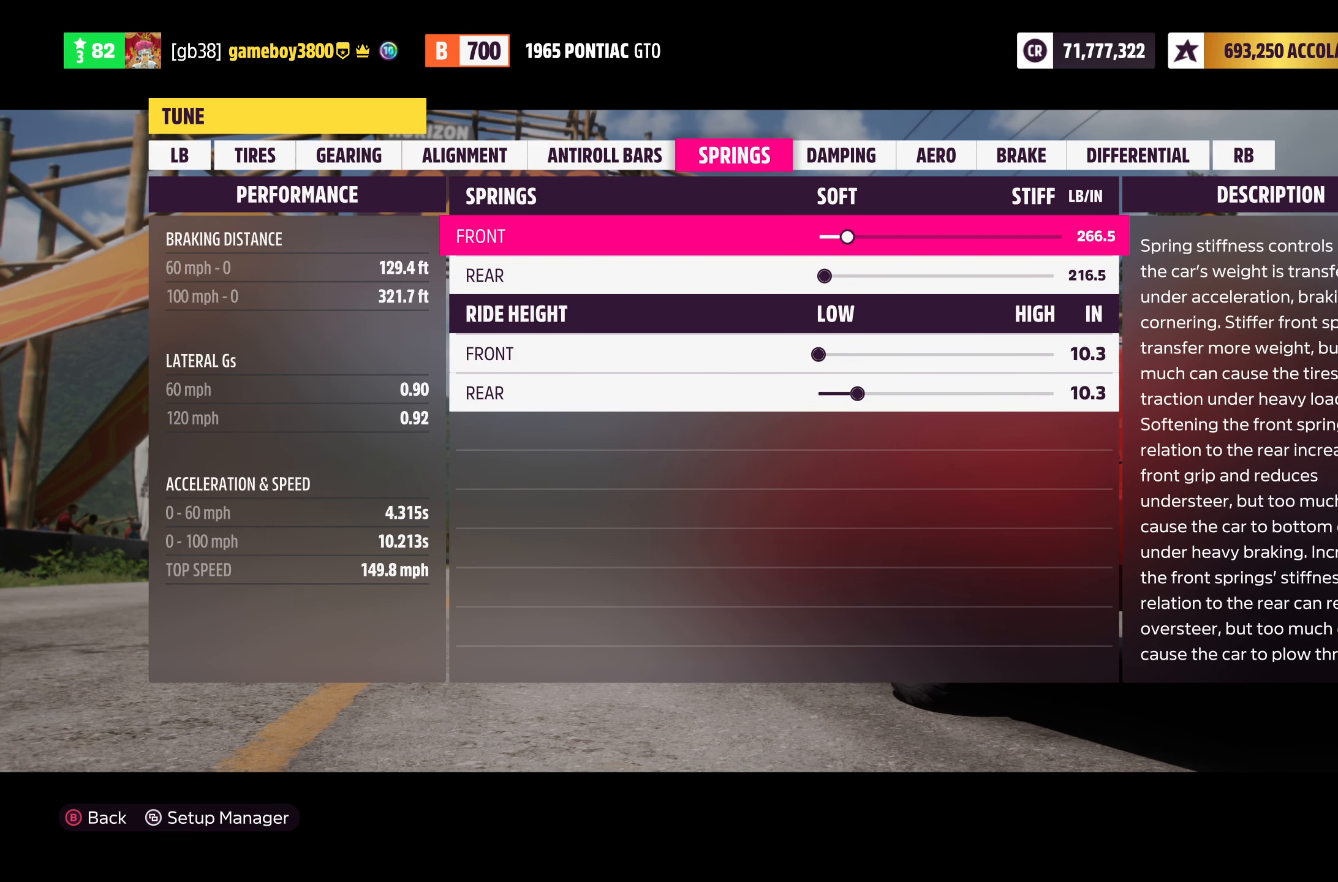
{"buttons": [], "left_stick": "center", "right_stick": "center", "events": []}
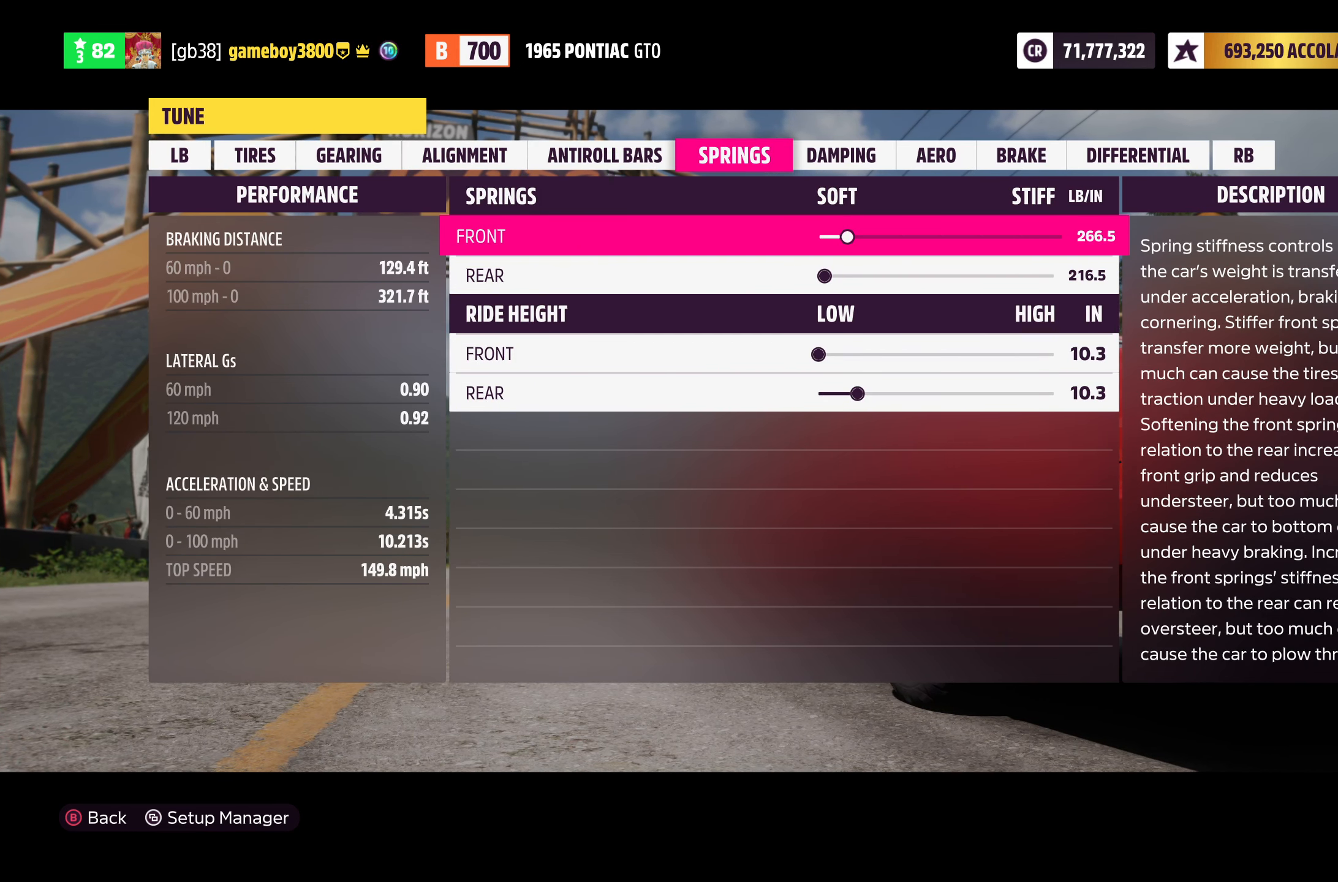
{"buttons": [], "left_stick": "center", "right_stick": "center", "events": []}
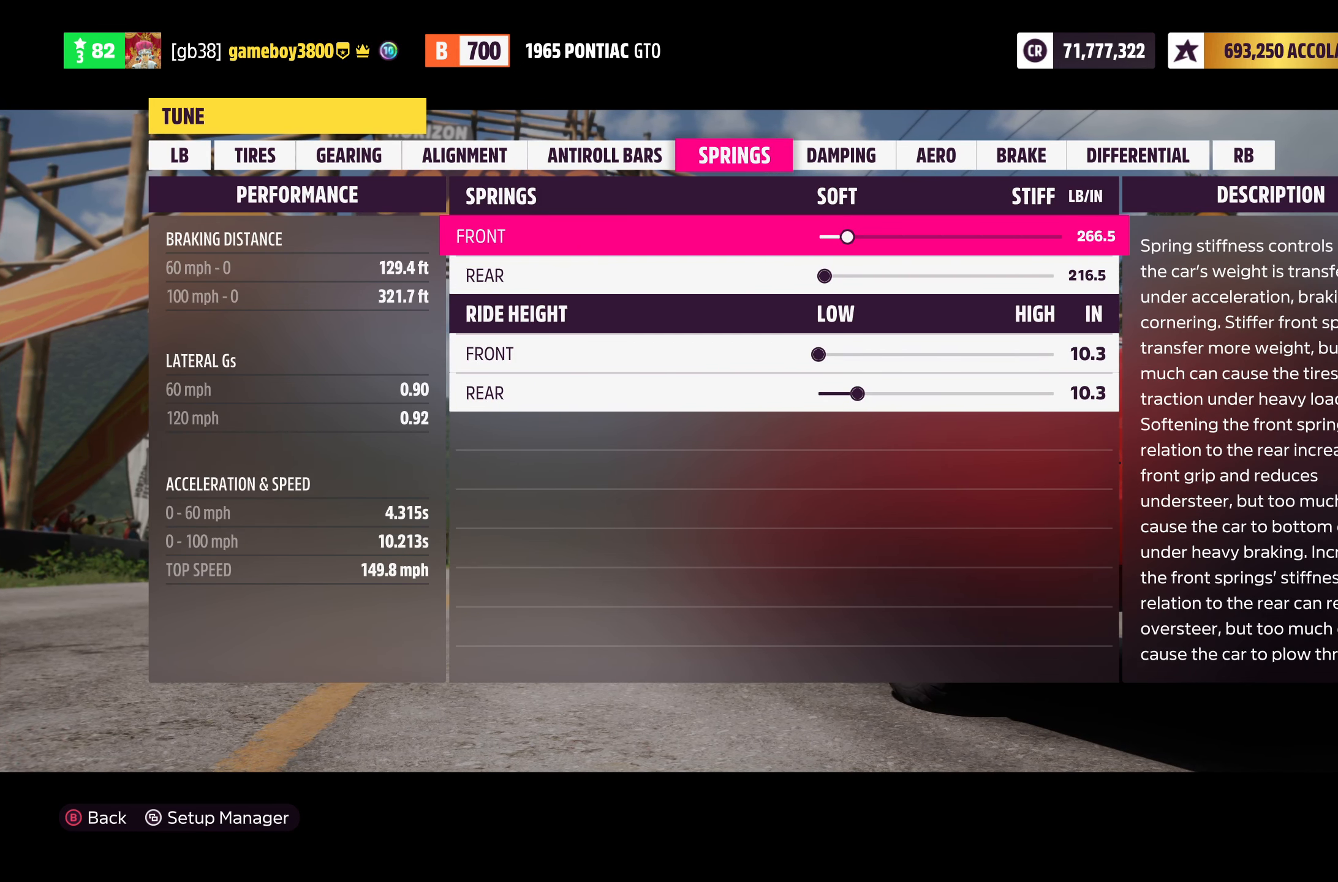
{"buttons": [], "left_stick": "center", "right_stick": "center", "events": [[350, "R1", "down"], [450, "R1", "up"]]}
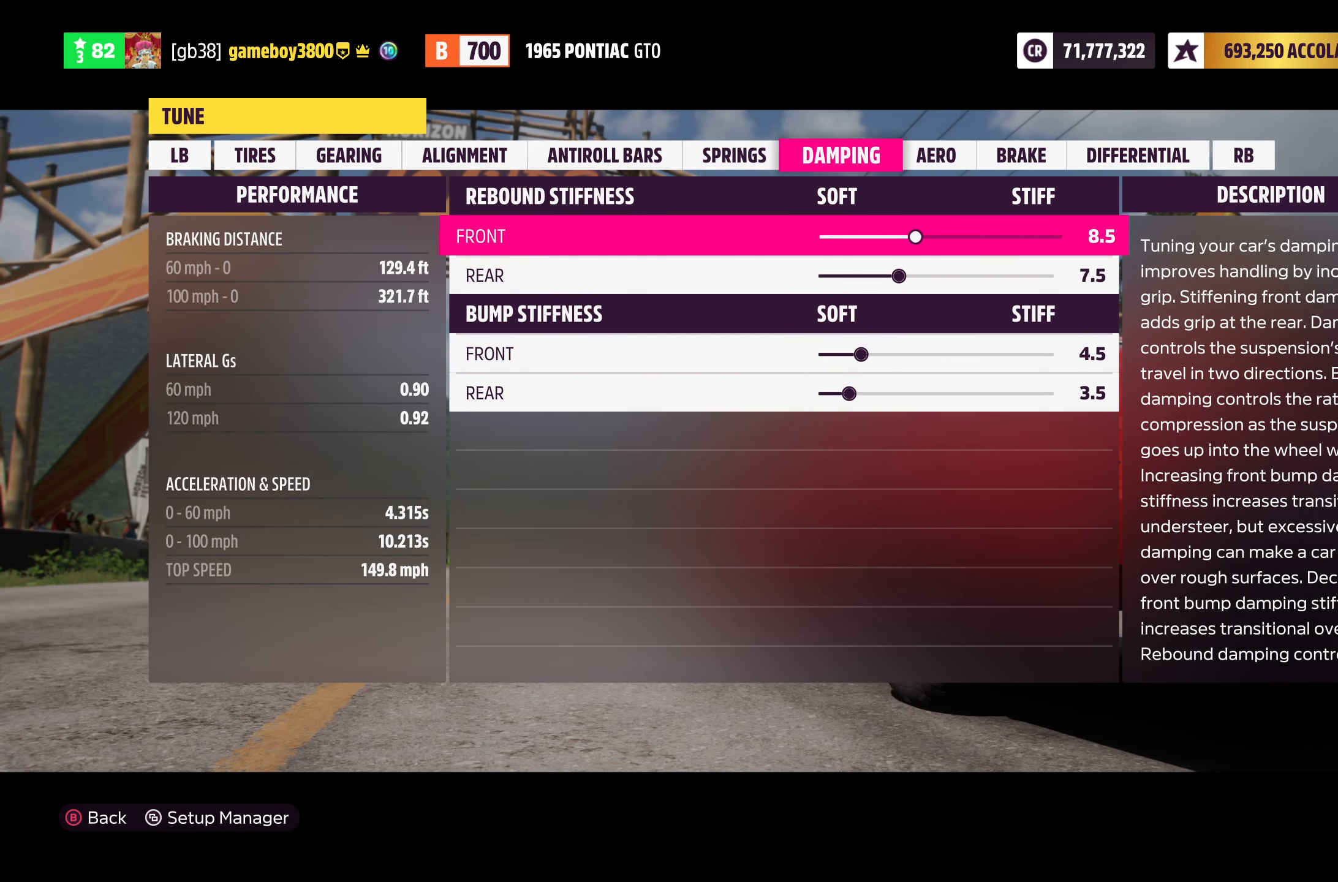
{"buttons": [], "left_stick": "center", "right_stick": "center", "events": []}
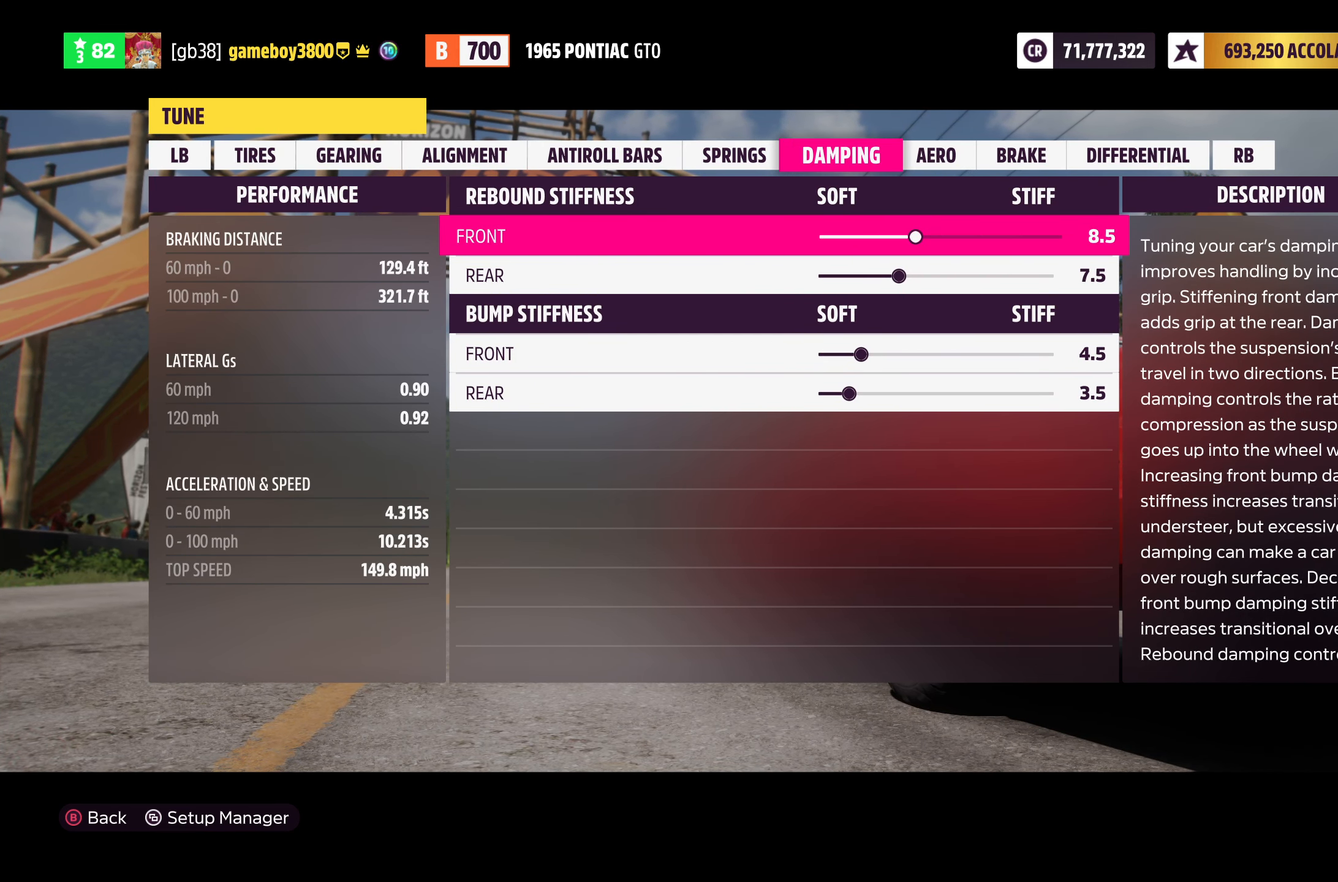
{"buttons": [], "left_stick": "center", "right_stick": "center", "events": []}
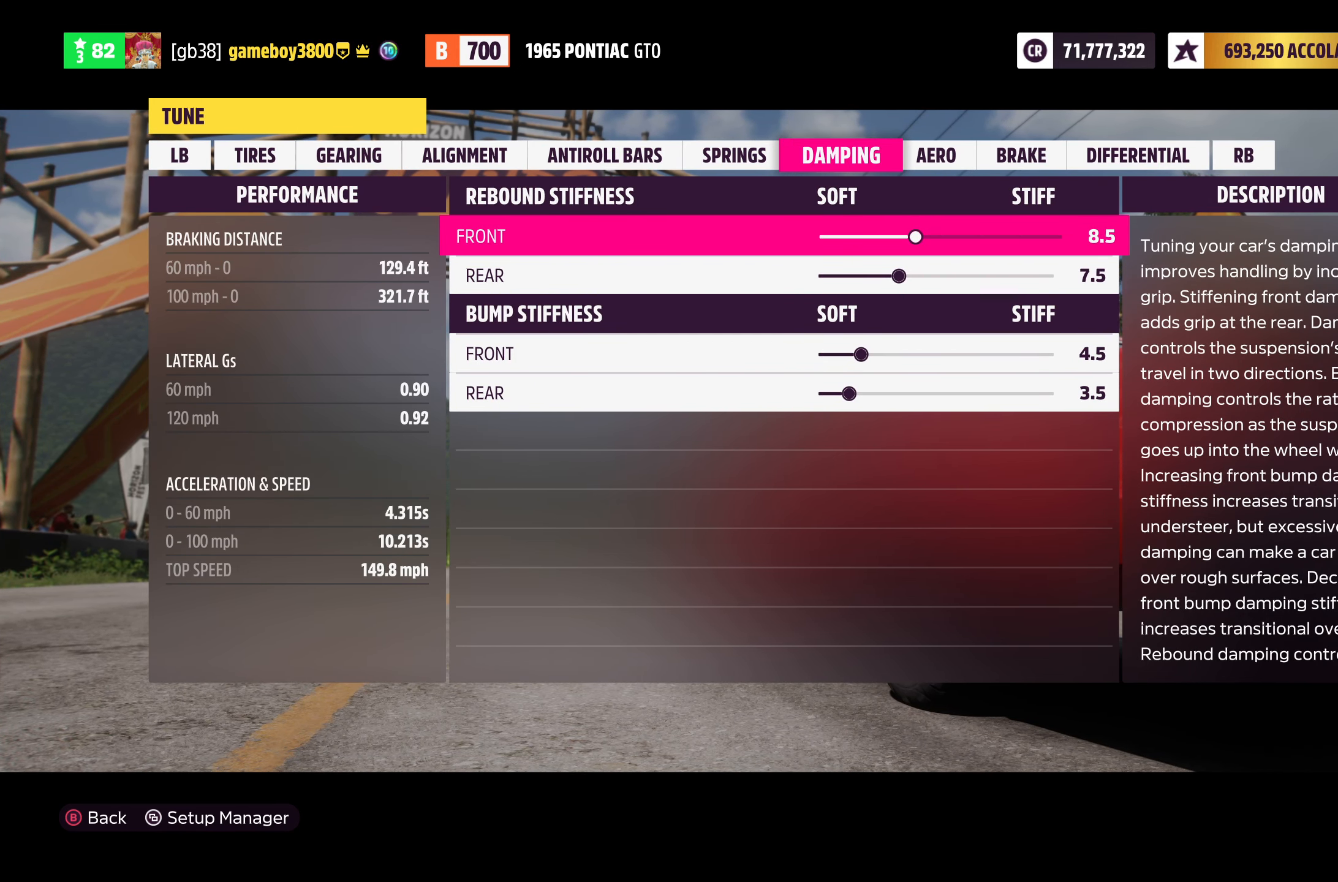
{"buttons": [], "left_stick": "center", "right_stick": "center", "events": [[200, "R1", "down"], [283, "R1", "up"]]}
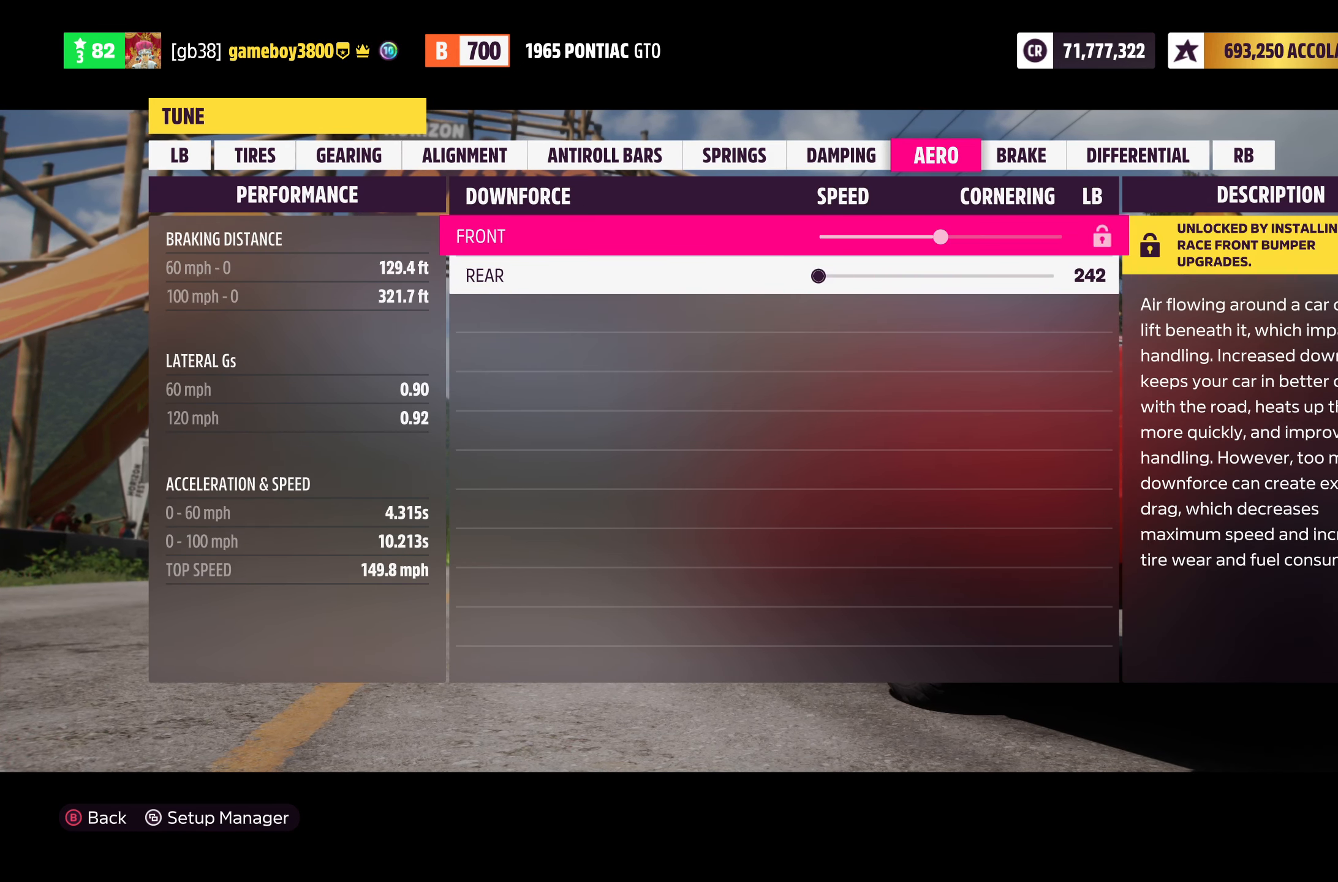
{"buttons": ["R1"], "left_stick": "center", "right_stick": "center", "events": [[450, "R1", "down"]]}
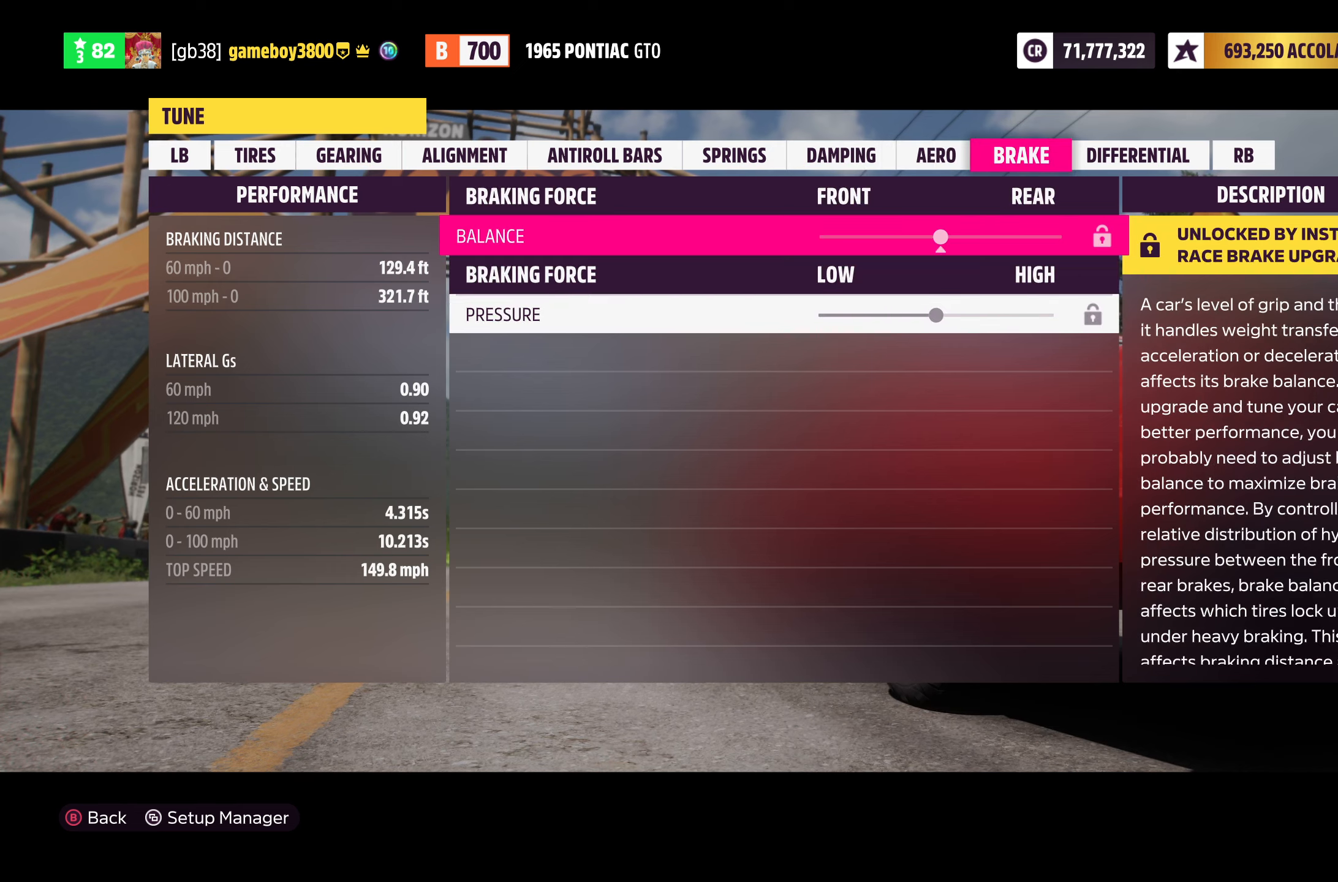
{"buttons": [], "left_stick": "center", "right_stick": "center", "events": [[34, "R1", "up"]]}
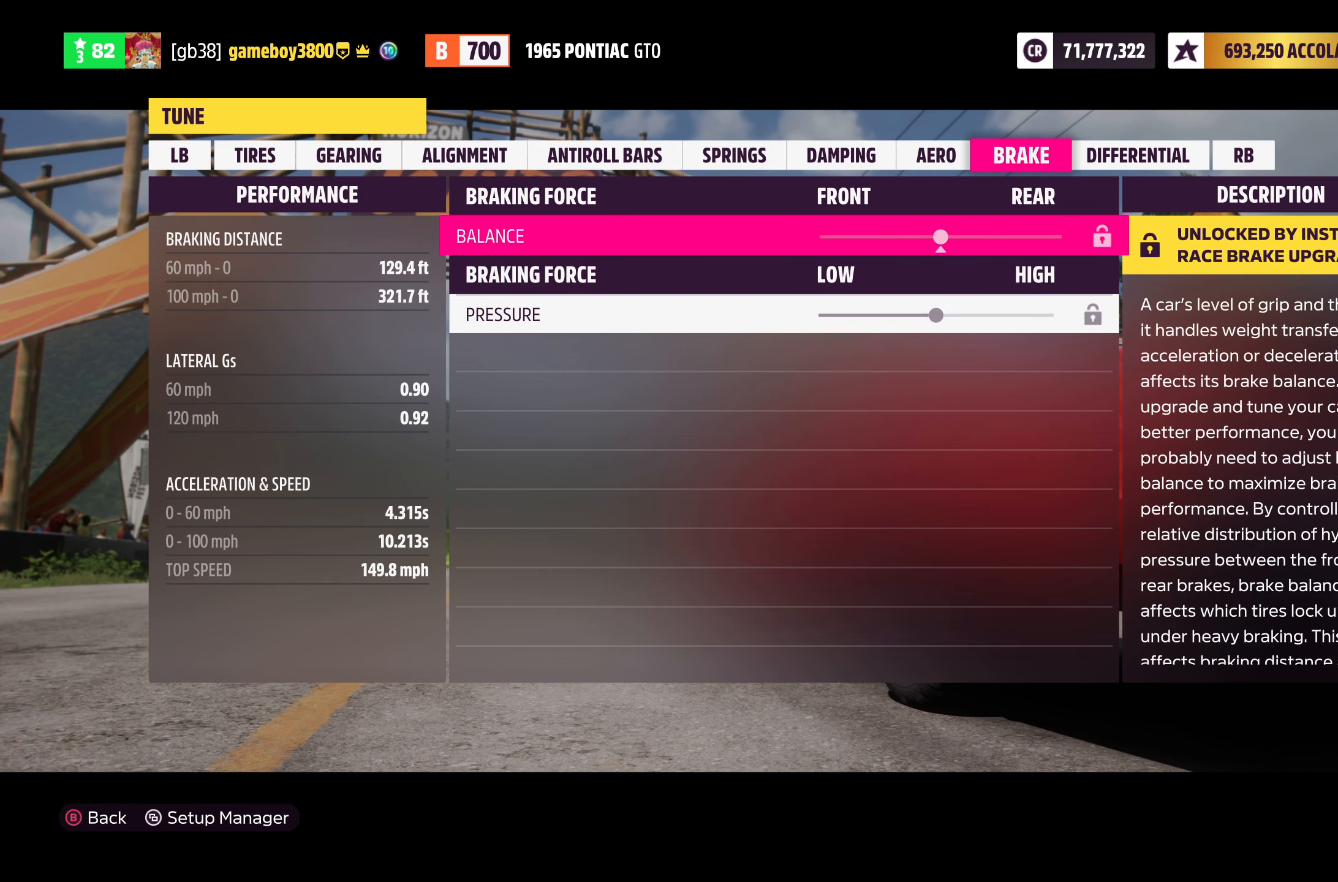
{"buttons": [], "left_stick": "center", "right_stick": "center", "events": [[184, "R1", "down"], [317, "R1", "up"]]}
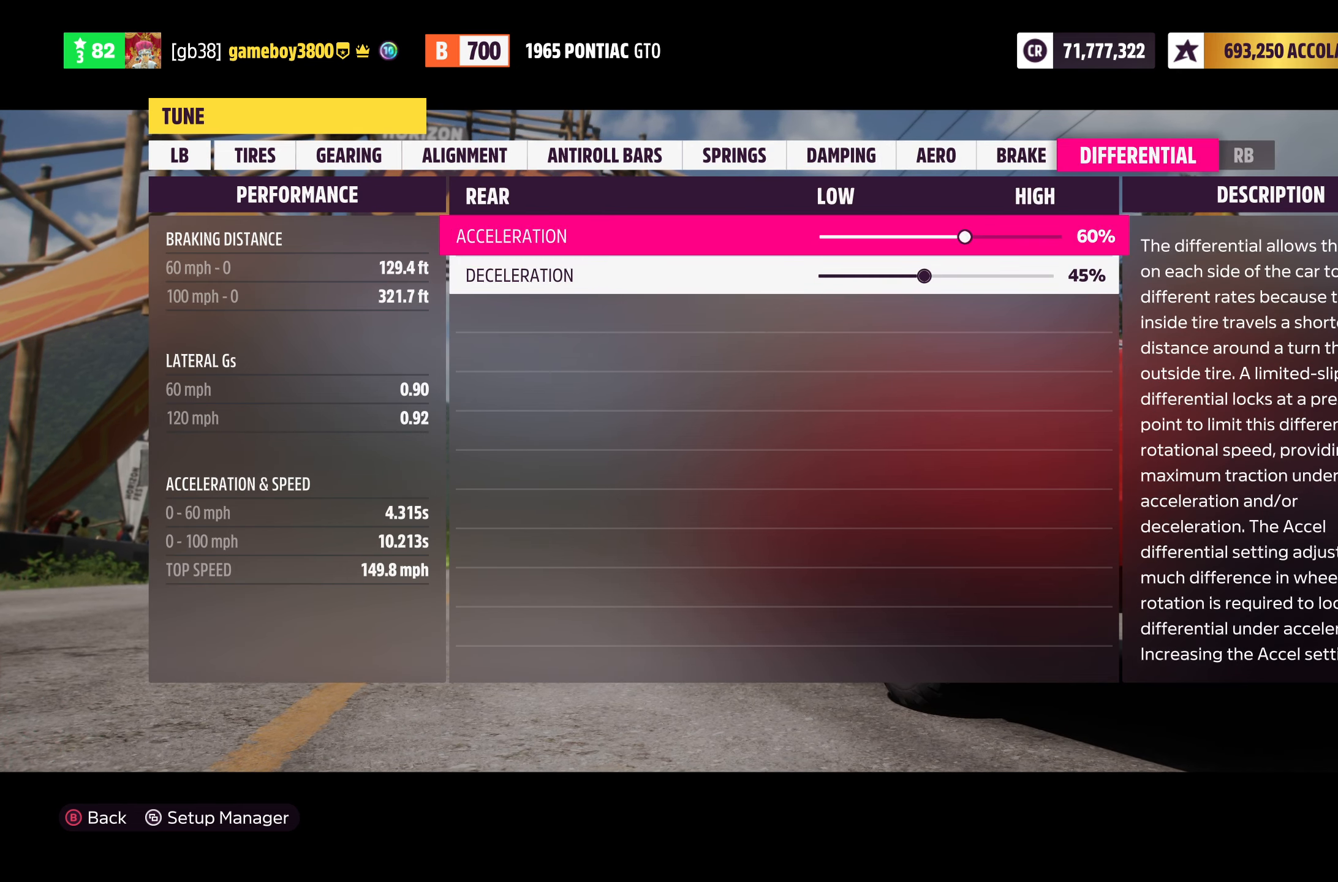
{"buttons": ["A"], "left_stick": "center", "right_stick": "center", "events": [[484, "A", "down"]]}
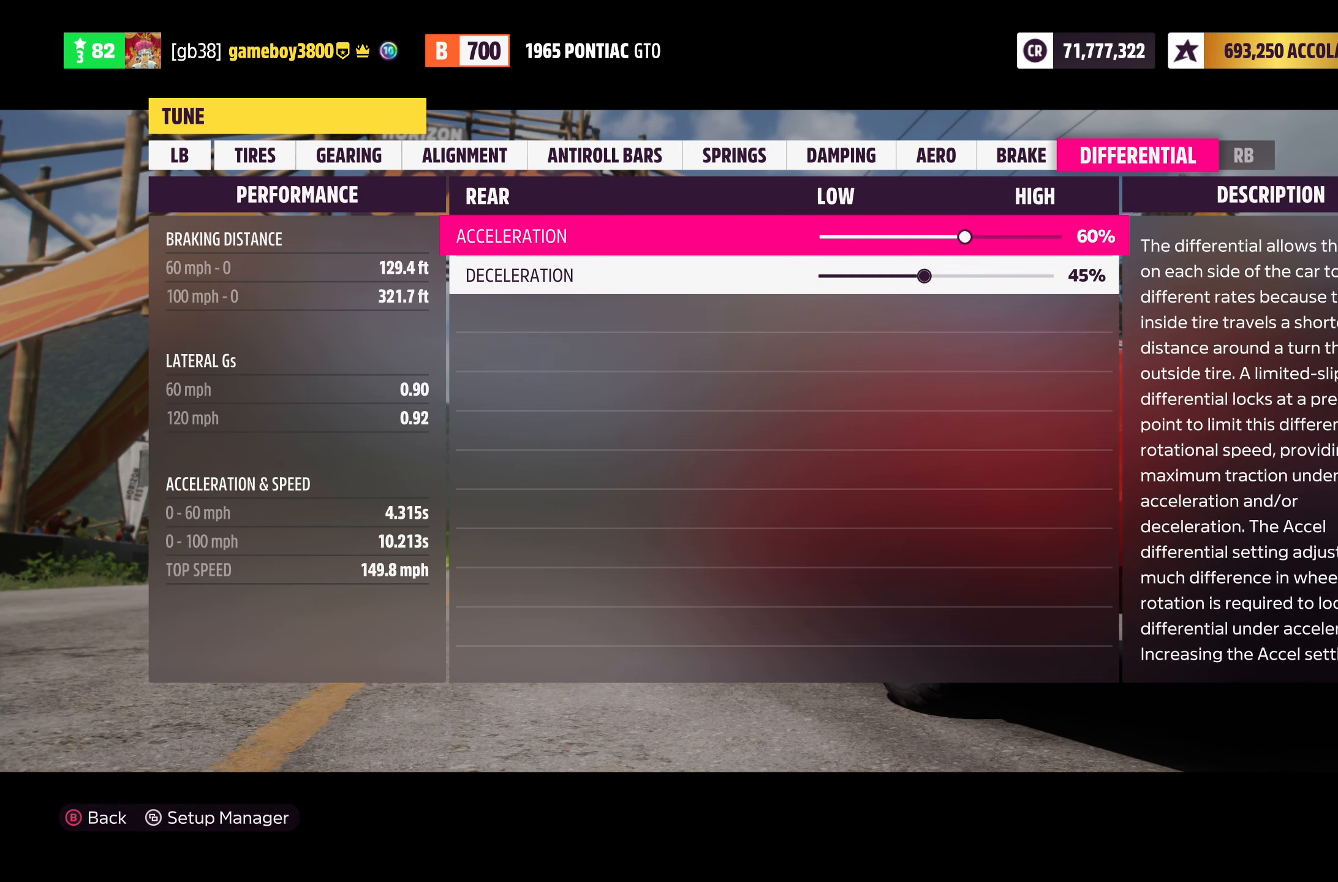
{"buttons": ["A"], "left_stick": "center", "right_stick": "center", "events": [[50, "A", "up"], [500, "A", "down"]]}
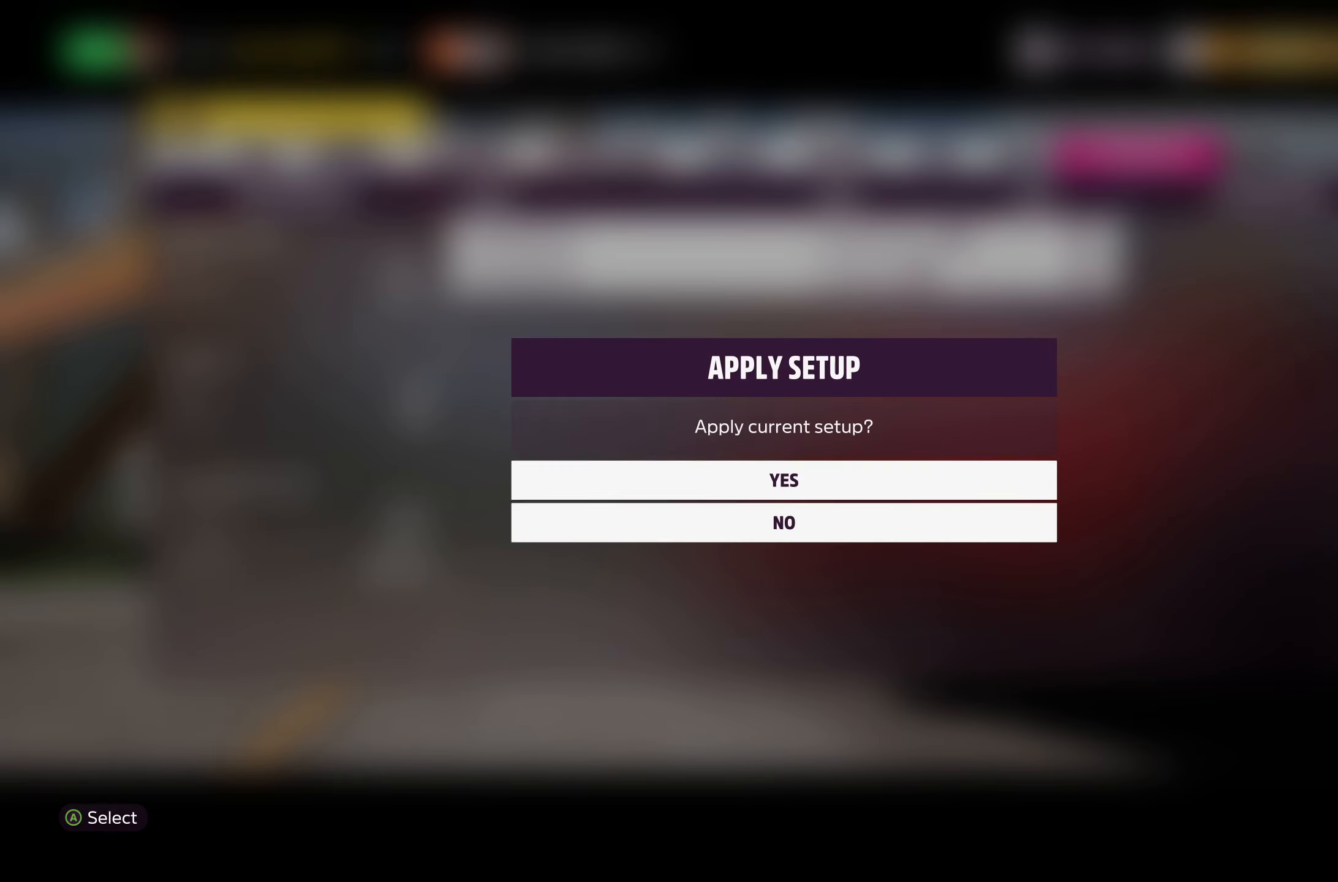
{"buttons": [], "left_stick": "center", "right_stick": "center", "events": [[67, "A", "up"]]}
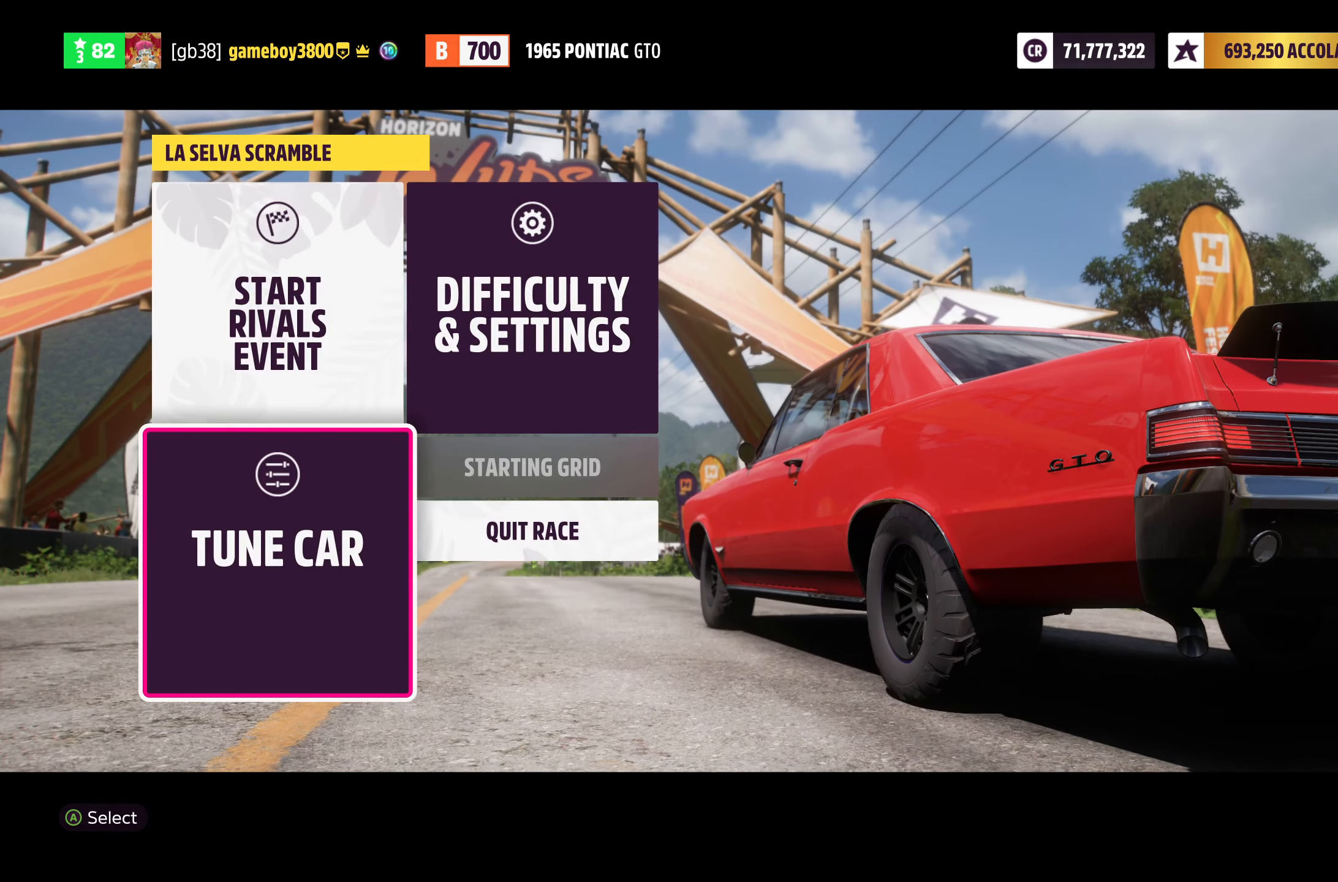
{"buttons": [], "left_stick": "center", "right_stick": "center", "events": [[217, "DPAD_UP", "down"], [384, "DPAD_UP", "up"]]}
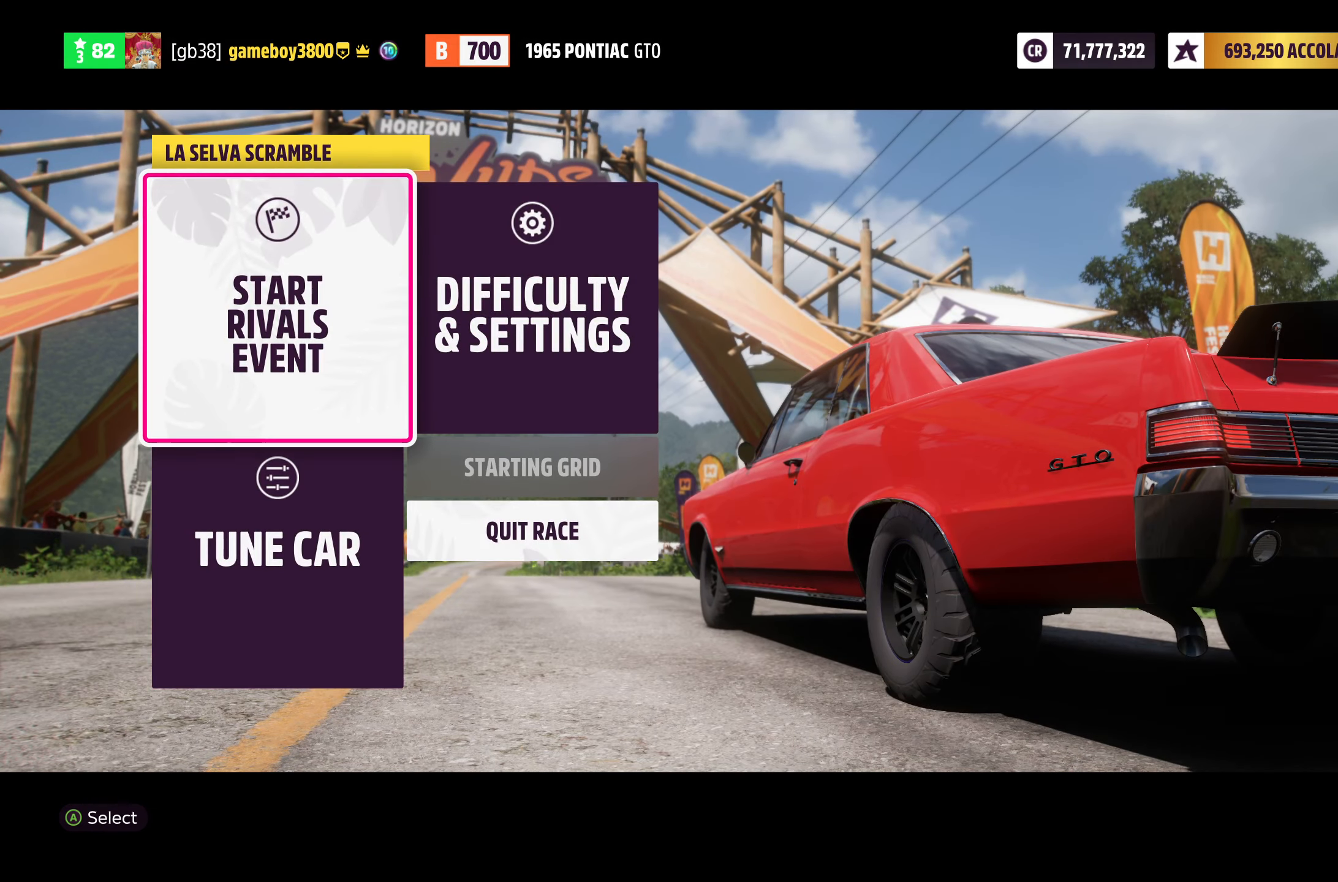
{"buttons": [], "left_stick": "center", "right_stick": "center", "events": []}
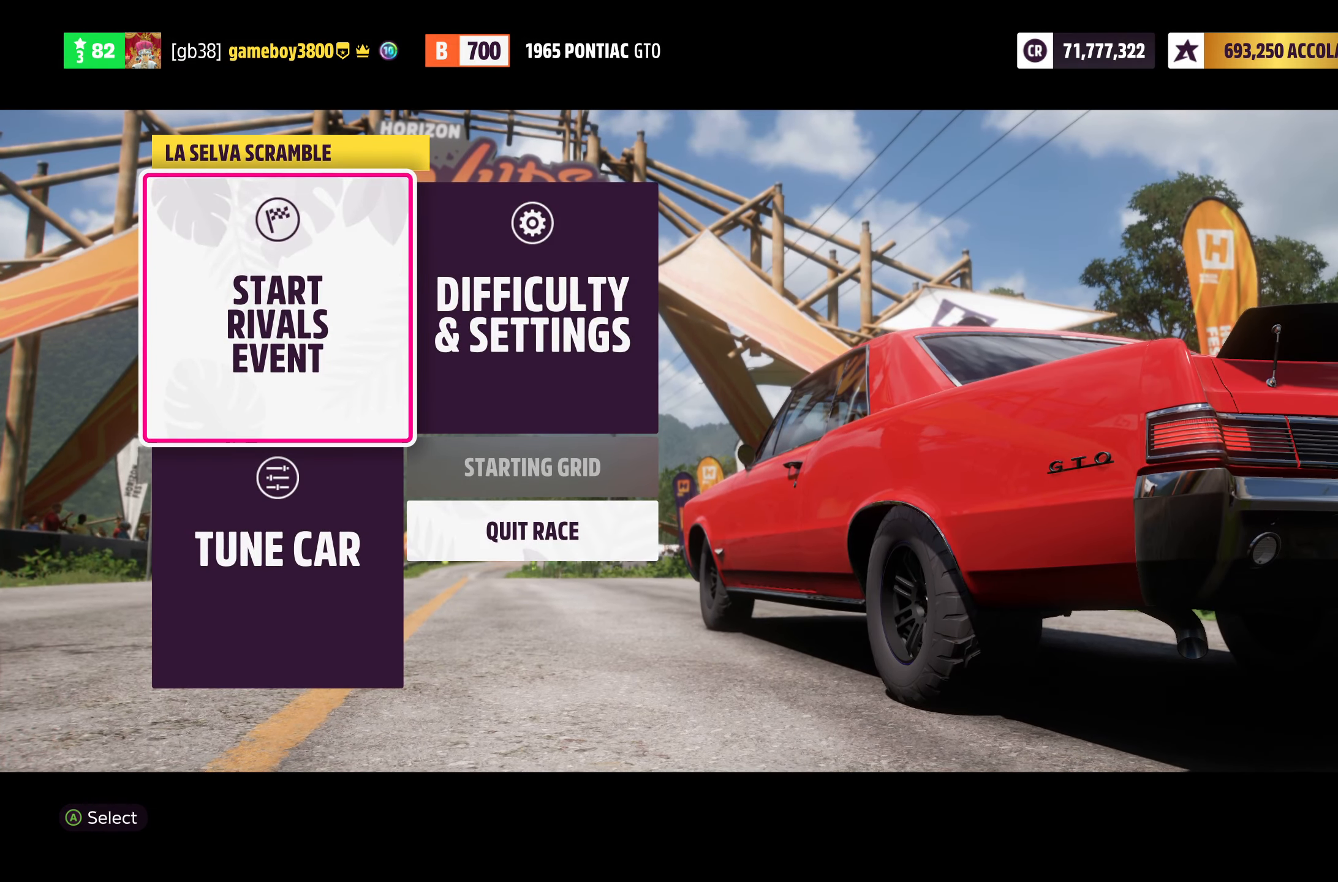
{"buttons": [], "left_stick": "center", "right_stick": "center", "events": []}
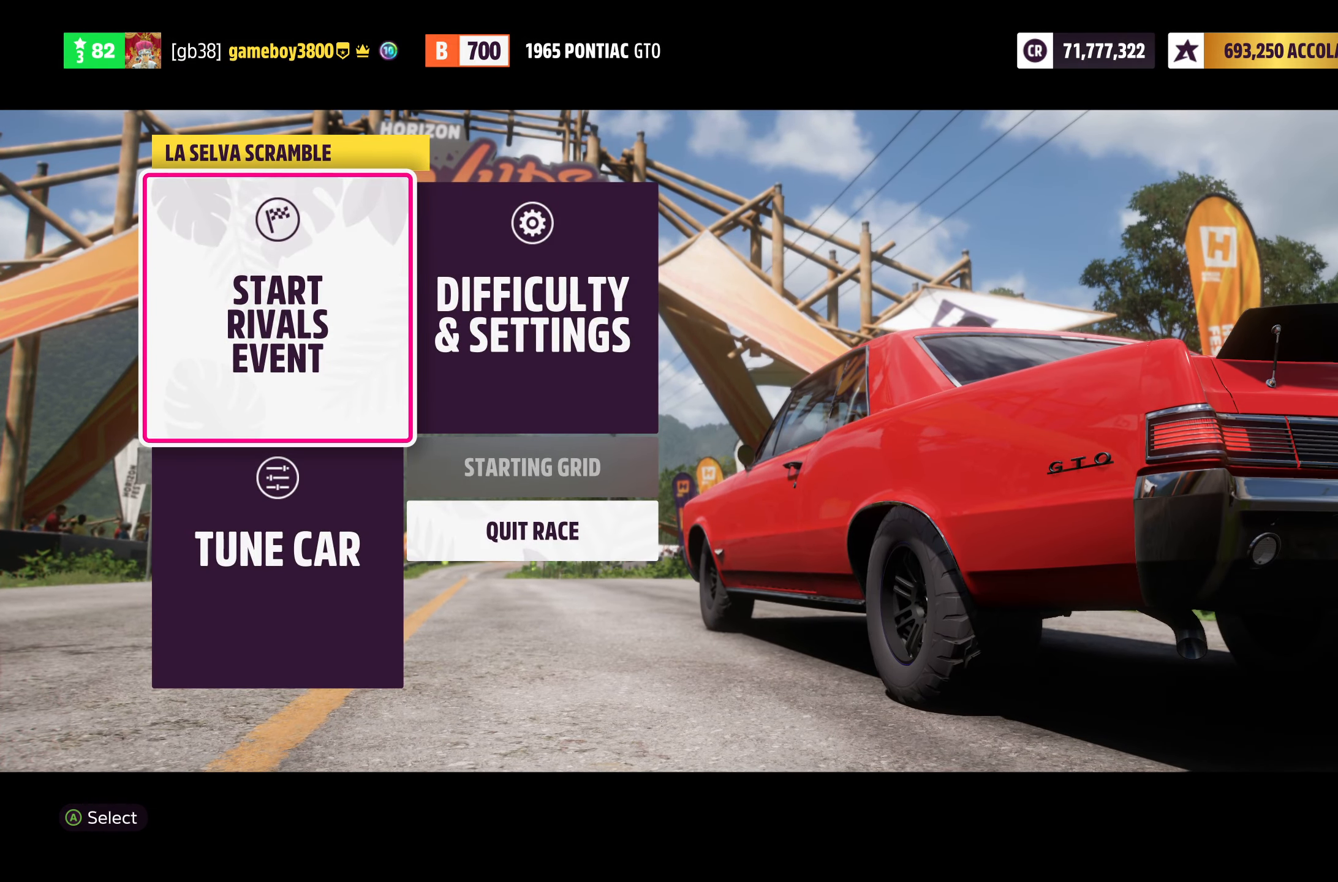
{"buttons": [], "left_stick": "center", "right_stick": "center", "events": [[200, "A", "down"], [284, "A", "up"]]}
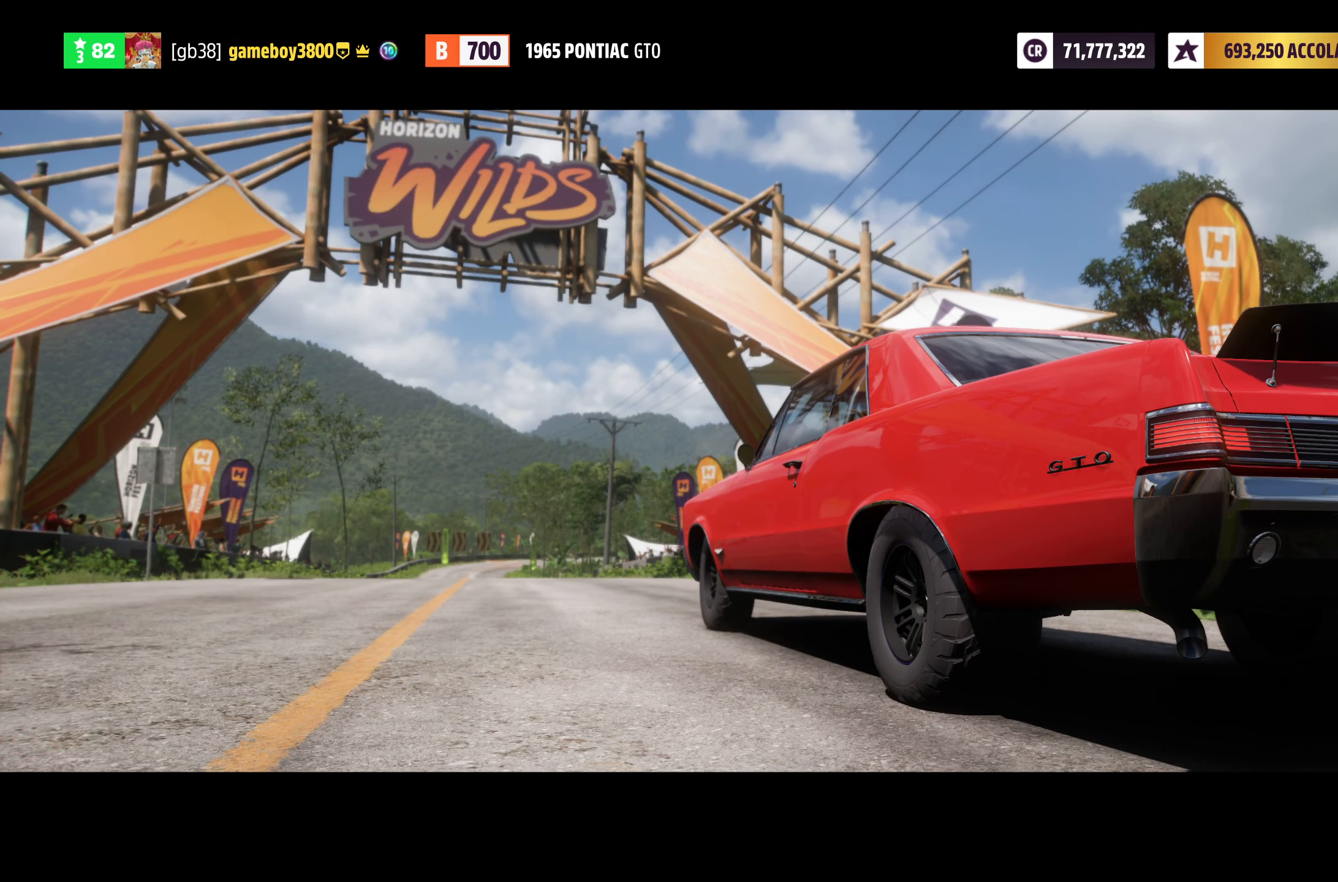
{"buttons": [], "left_stick": "center", "right_stick": "center", "events": []}
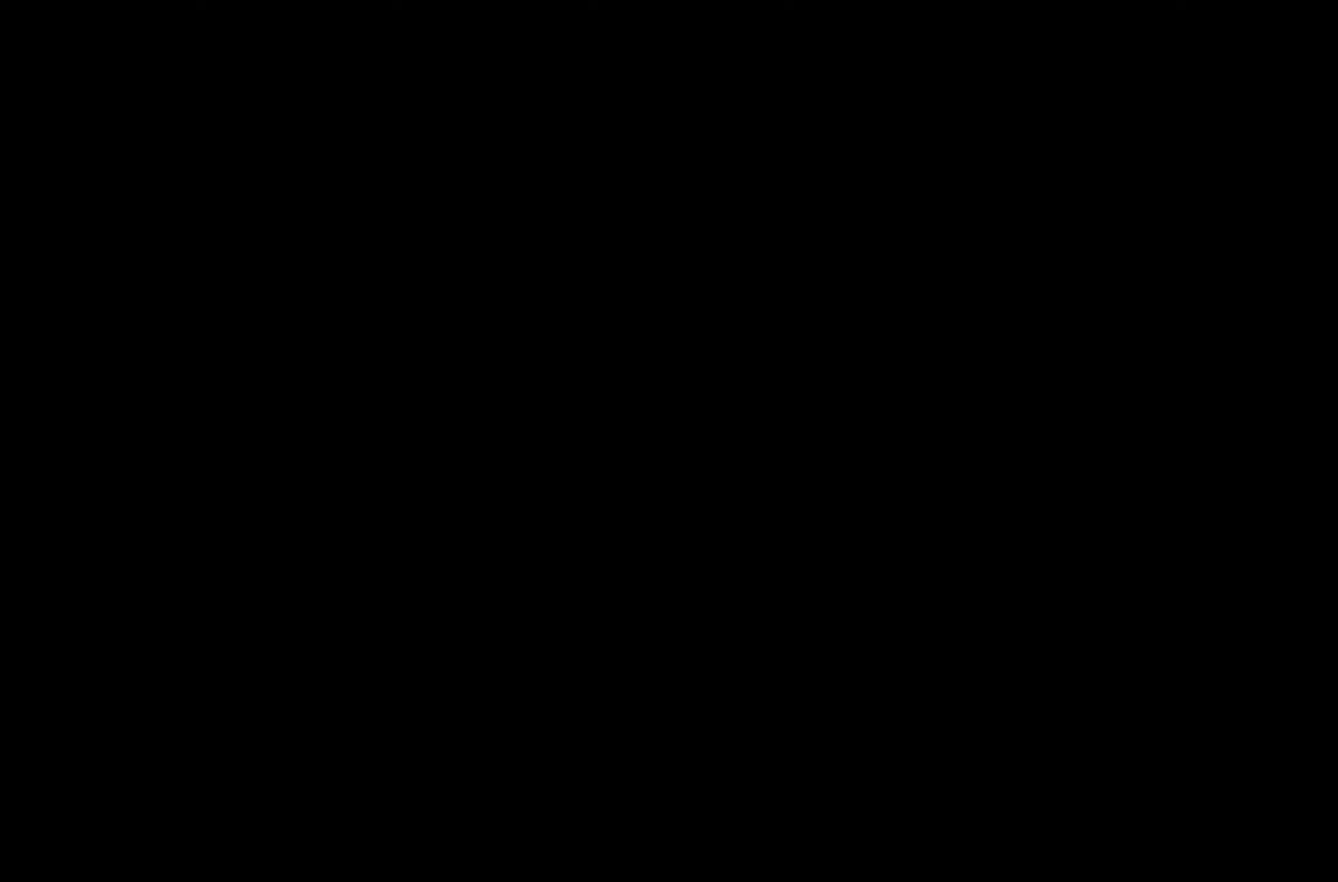
{"buttons": [], "left_stick": "center", "right_stick": "center", "events": []}
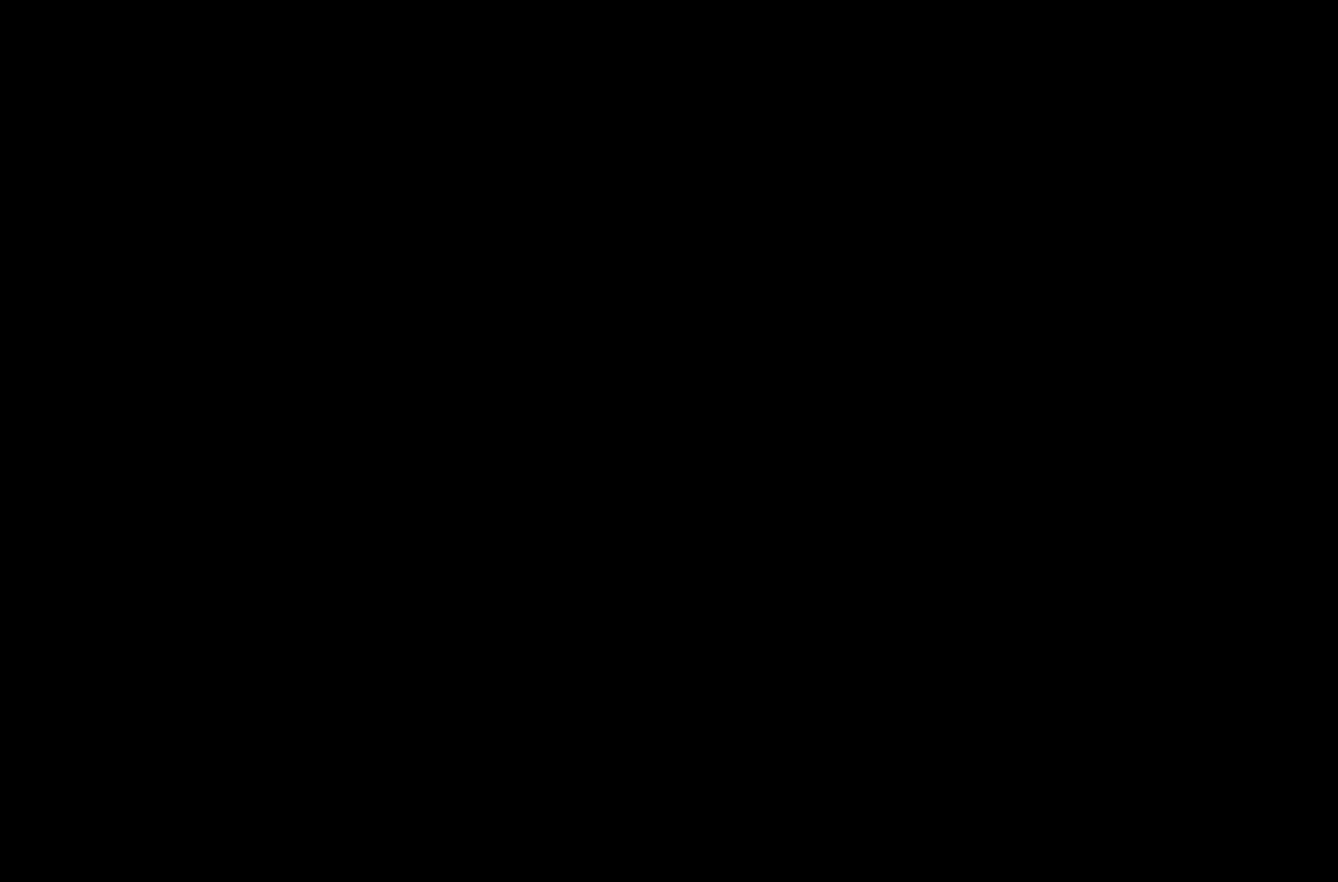
{"buttons": [], "left_stick": "center", "right_stick": "center", "events": []}